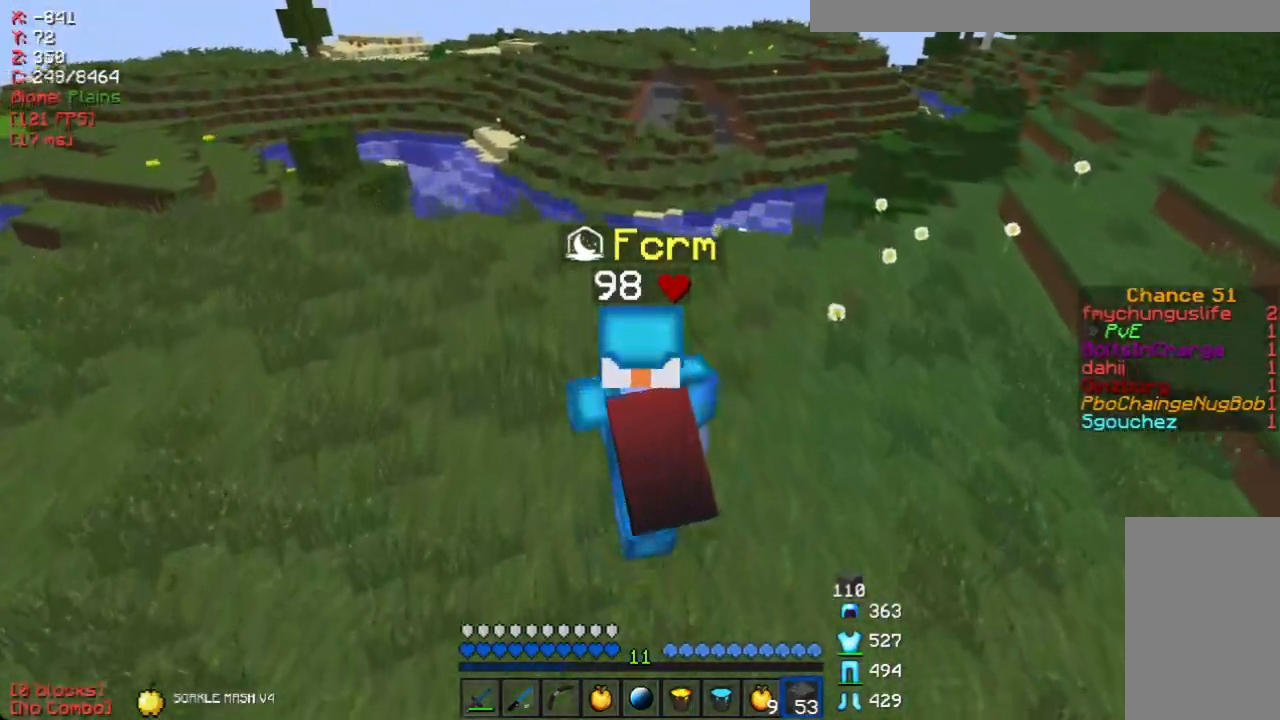
Gameplay with keyboard and mouse; each line is a JSON object with the keys and mouse buttons held at the frame after it. "events" lists presses ("down") and releases ("up") of "a", "d", "s", "w", "mouse_left" and "mouse_right" between this image and that frame as [ms after this image, input, new state], when the widget could be followed in between. "mouse_left", "mouse_right" = the "left", "right" buttons of the "mouse" list. No other keys are recorded. Fast repeated clicks can show as one long hold. Mouse movement is not recorded.
{"keys": ["d"], "mouse": [], "events": [[17, "d", "down"], [84, "d", "up"], [369, "d", "down"], [486, "w", "up"]]}
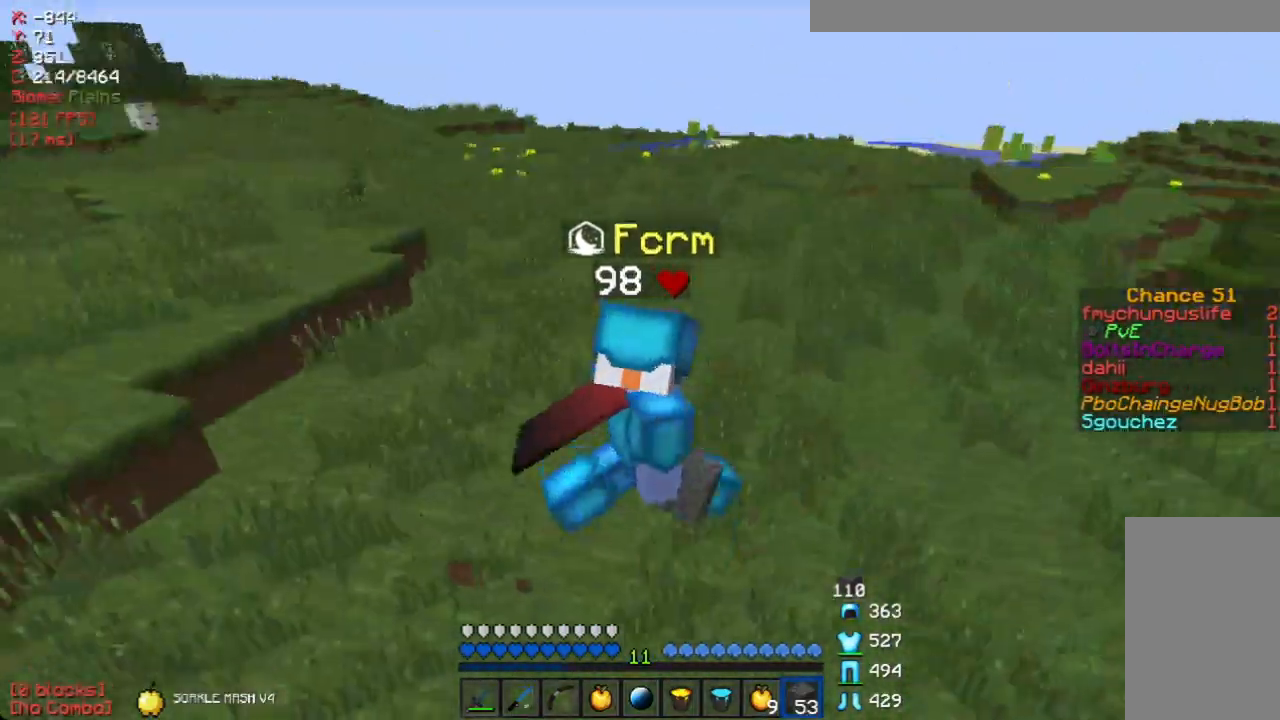
{"keys": ["d", "w"], "mouse": [], "events": [[385, "w", "down"]]}
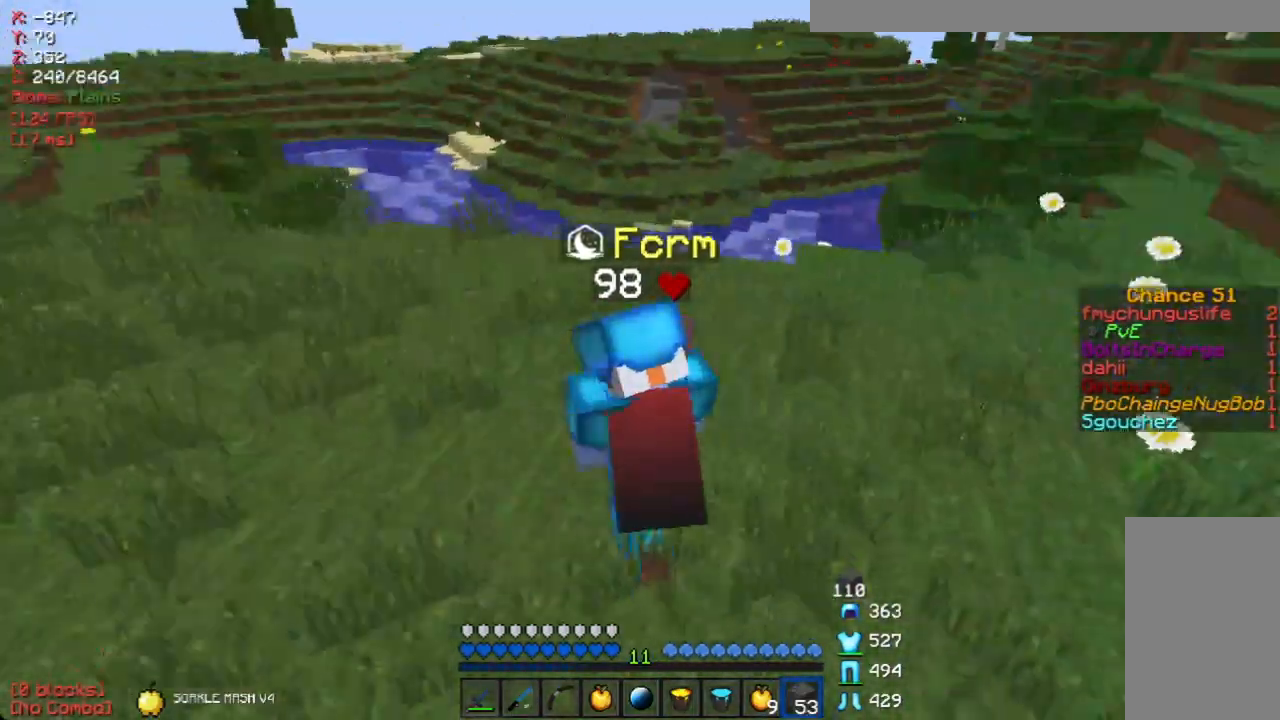
{"keys": ["w"], "mouse": [], "events": [[84, "d", "up"]]}
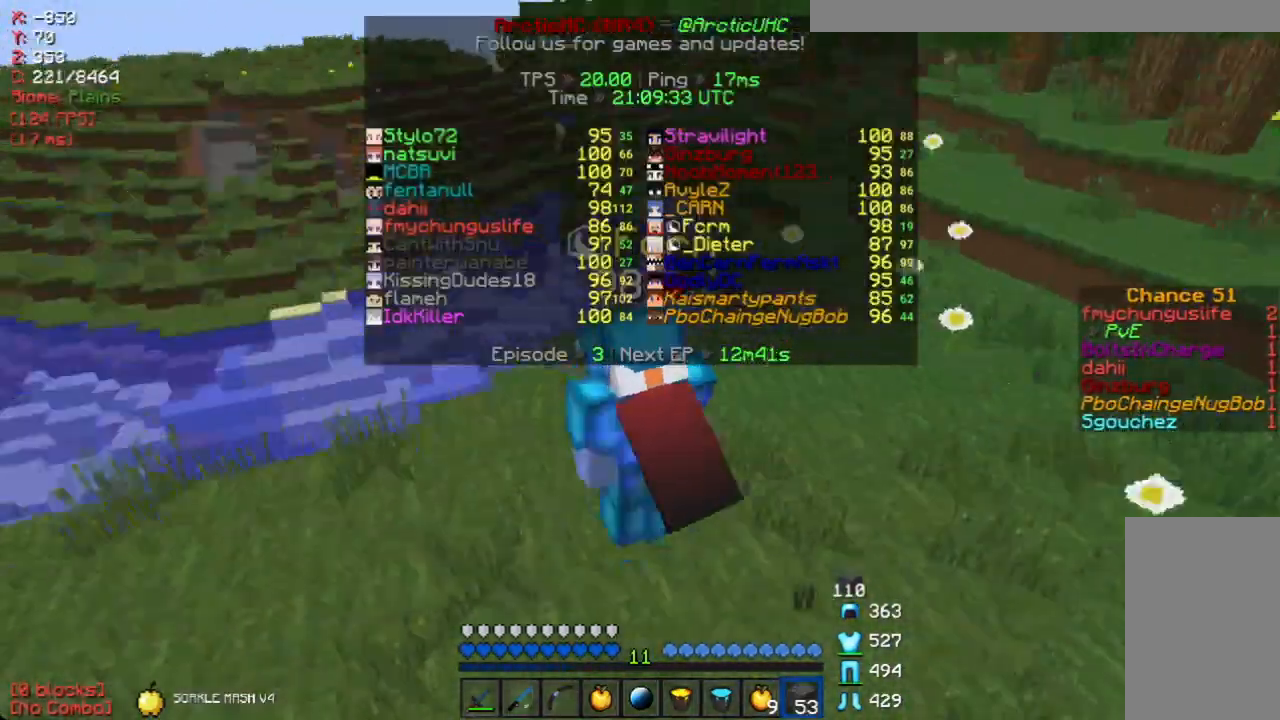
{"keys": ["a", "w"], "mouse": [], "events": [[185, "a", "down"]]}
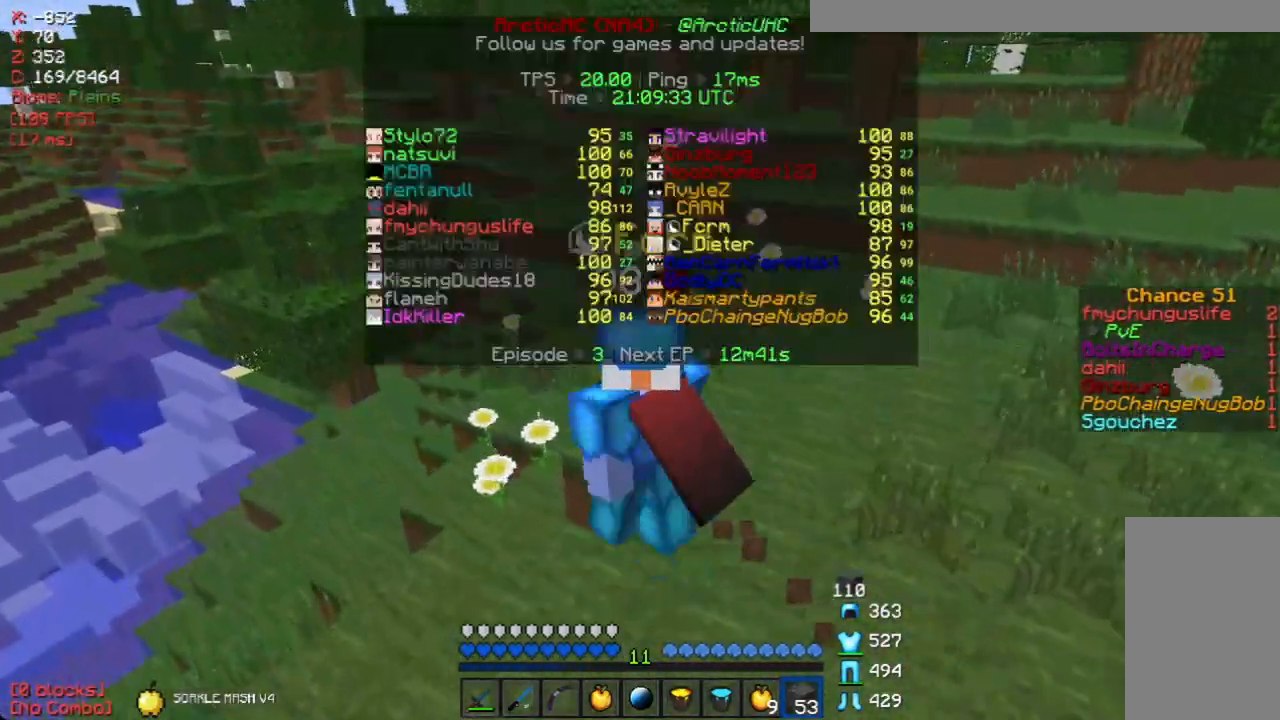
{"keys": ["a", "w"], "mouse": [], "events": [[84, "a", "up"], [302, "a", "down"]]}
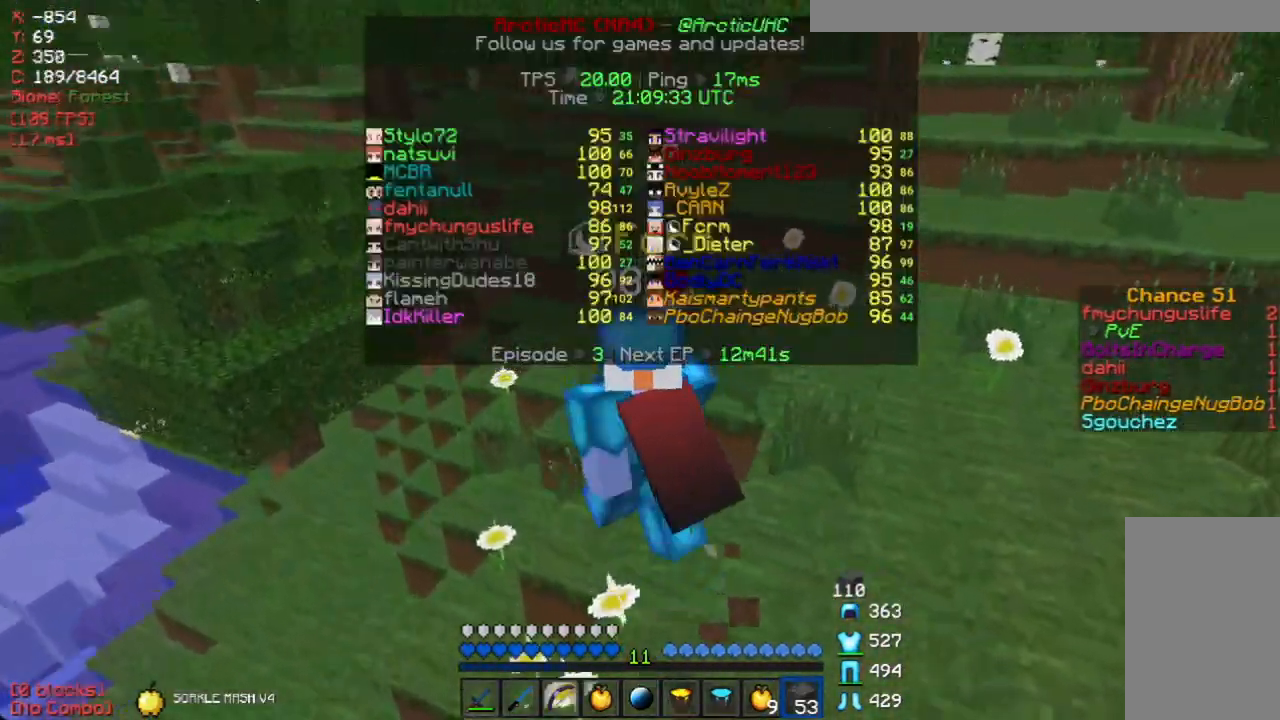
{"keys": ["a", "w"], "mouse": [], "events": [[168, "a", "up"], [235, "a", "down"], [252, "w", "up"], [369, "w", "down"]]}
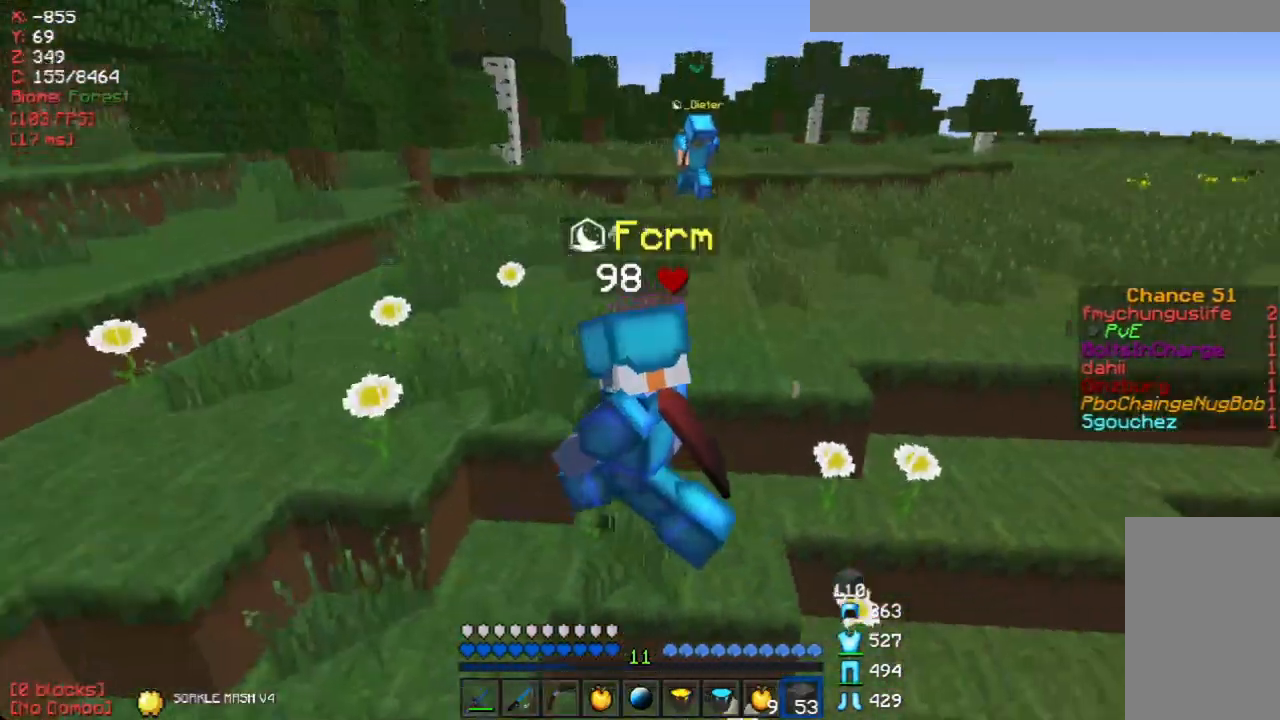
{"keys": ["w"], "mouse": [], "events": [[33, "a", "up"], [218, "w", "up"], [301, "w", "down"]]}
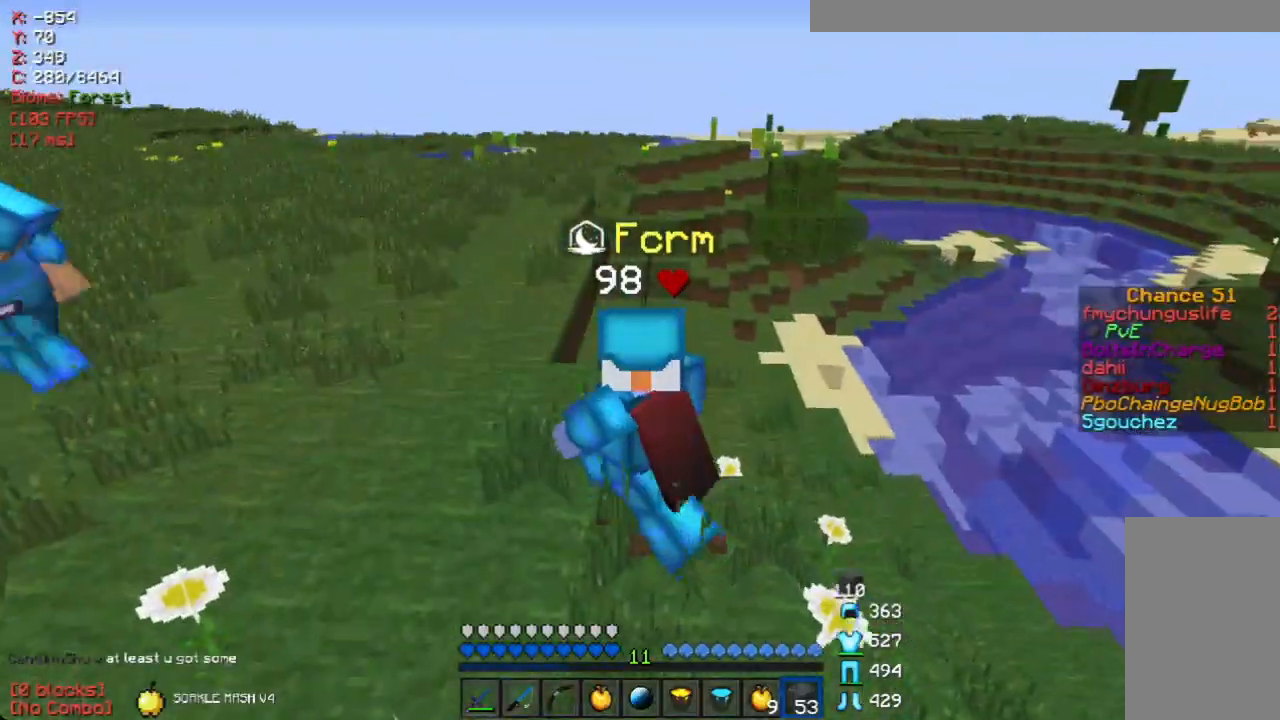
{"keys": [], "mouse": [], "events": [[117, "w", "up"]]}
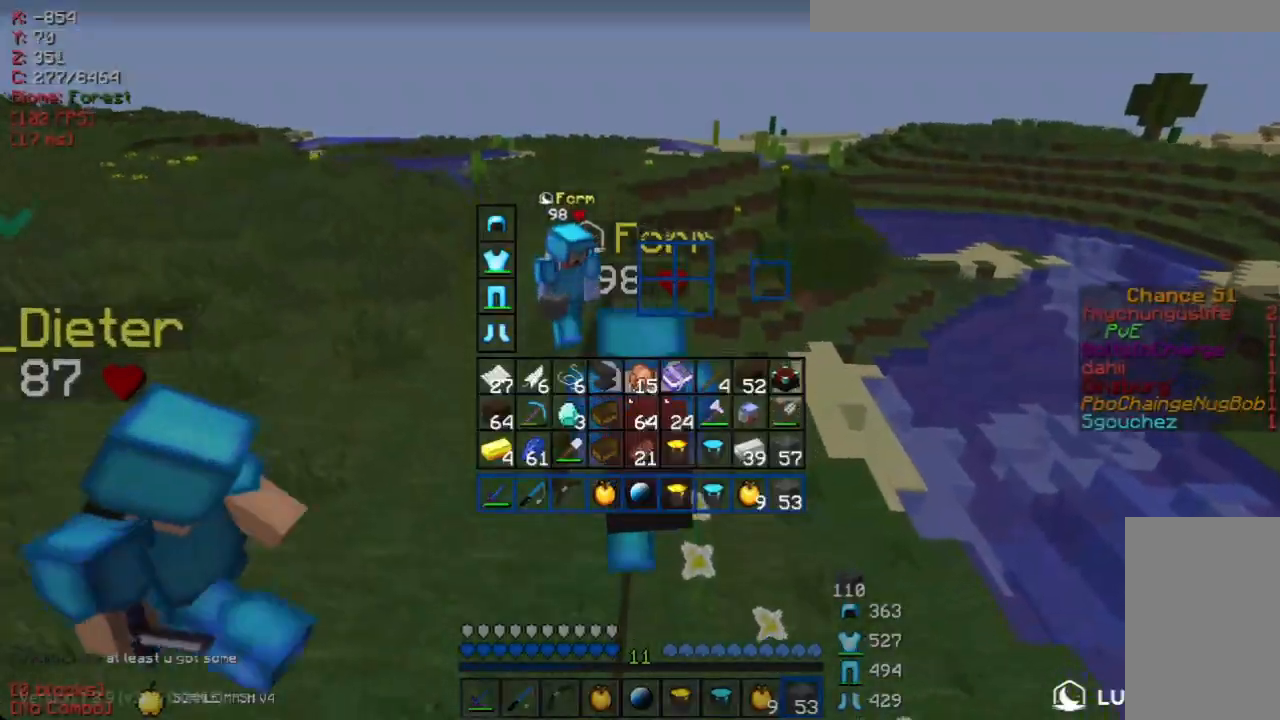
{"keys": [], "mouse": [], "events": []}
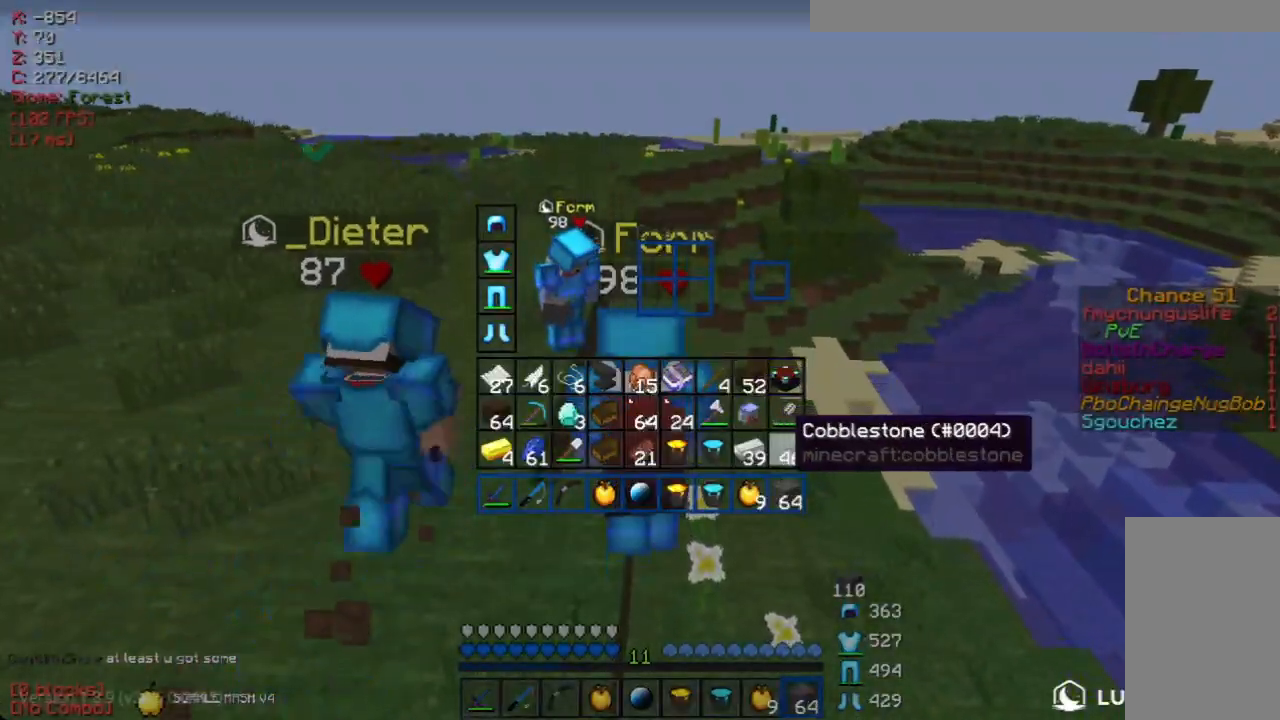
{"keys": [], "mouse": [], "events": [[402, "w", "down"], [486, "w", "up"]]}
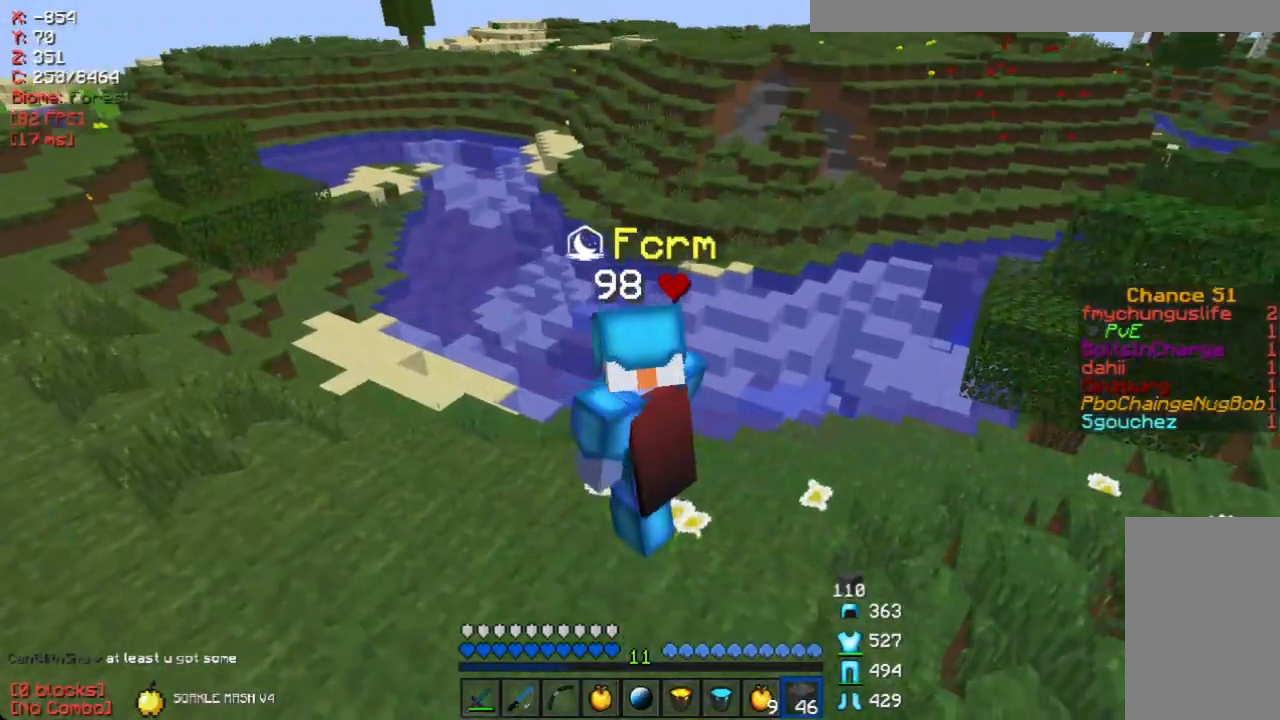
{"keys": ["a", "w"], "mouse": [], "events": [[17, "a", "down"], [285, "w", "down"]]}
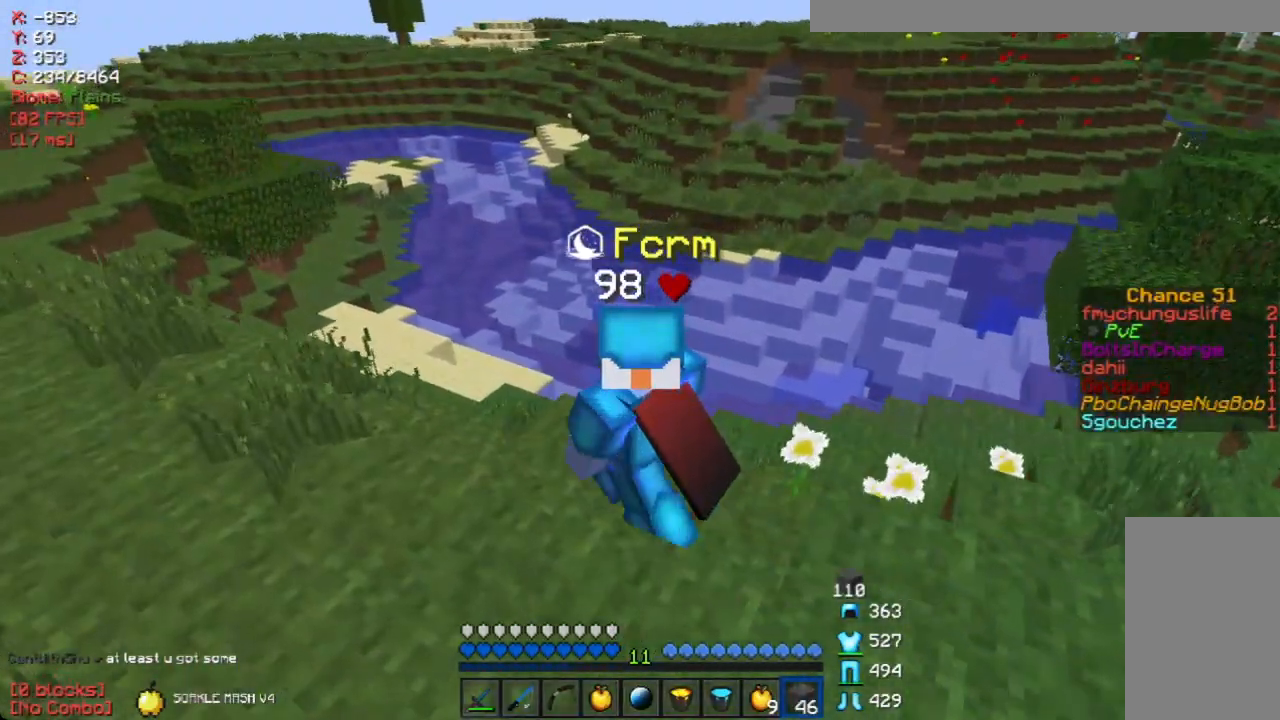
{"keys": ["a", "w"], "mouse": [], "events": []}
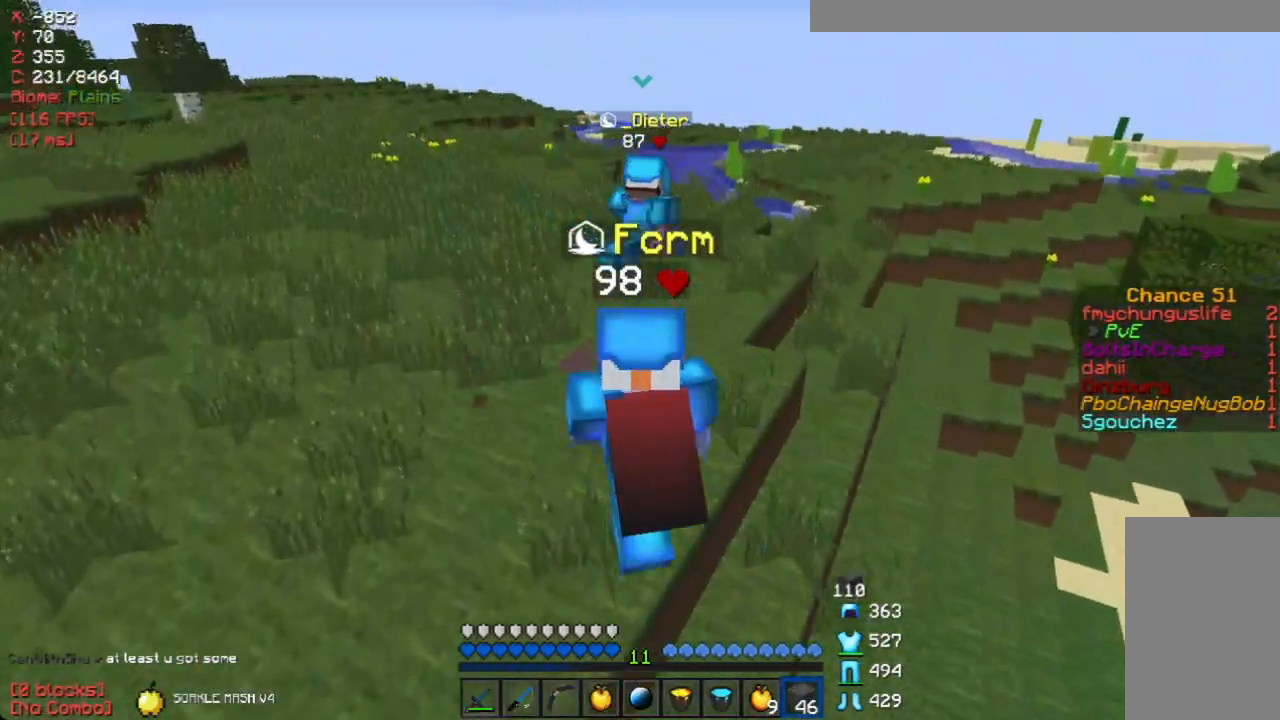
{"keys": ["a", "w"], "mouse": [], "events": [[118, "a", "up"], [486, "a", "down"]]}
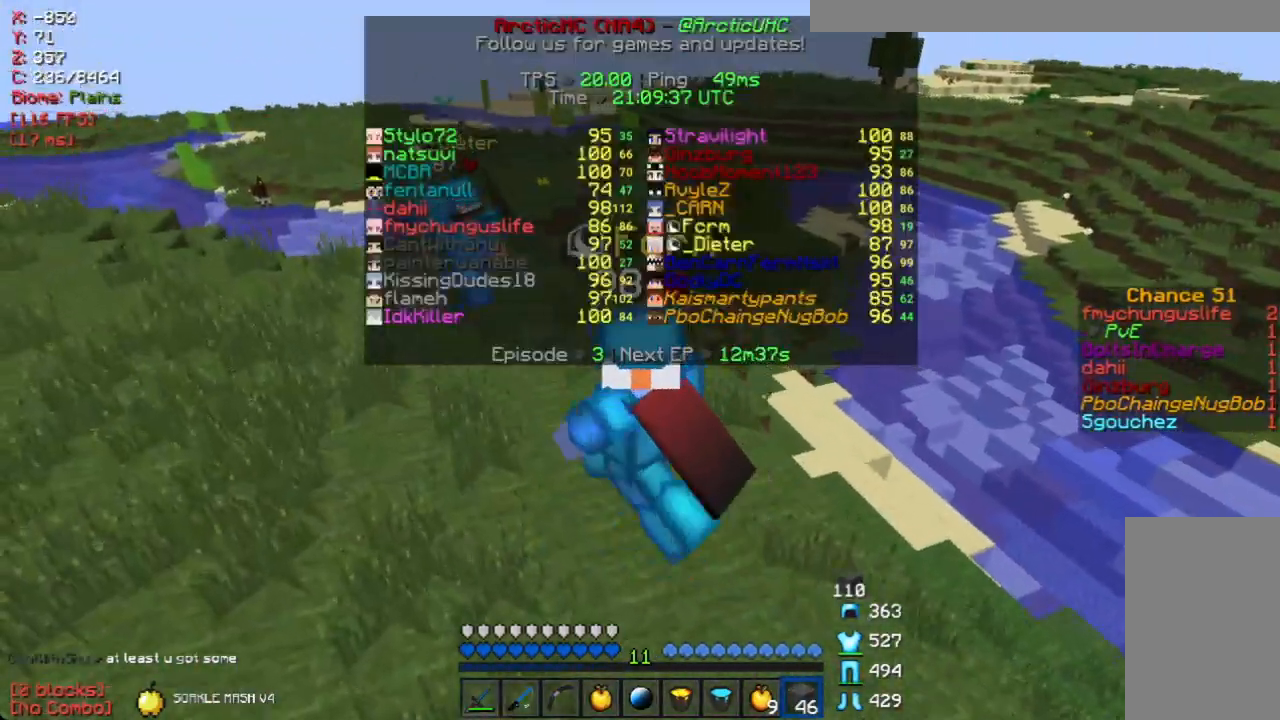
{"keys": ["a", "w"], "mouse": [], "events": []}
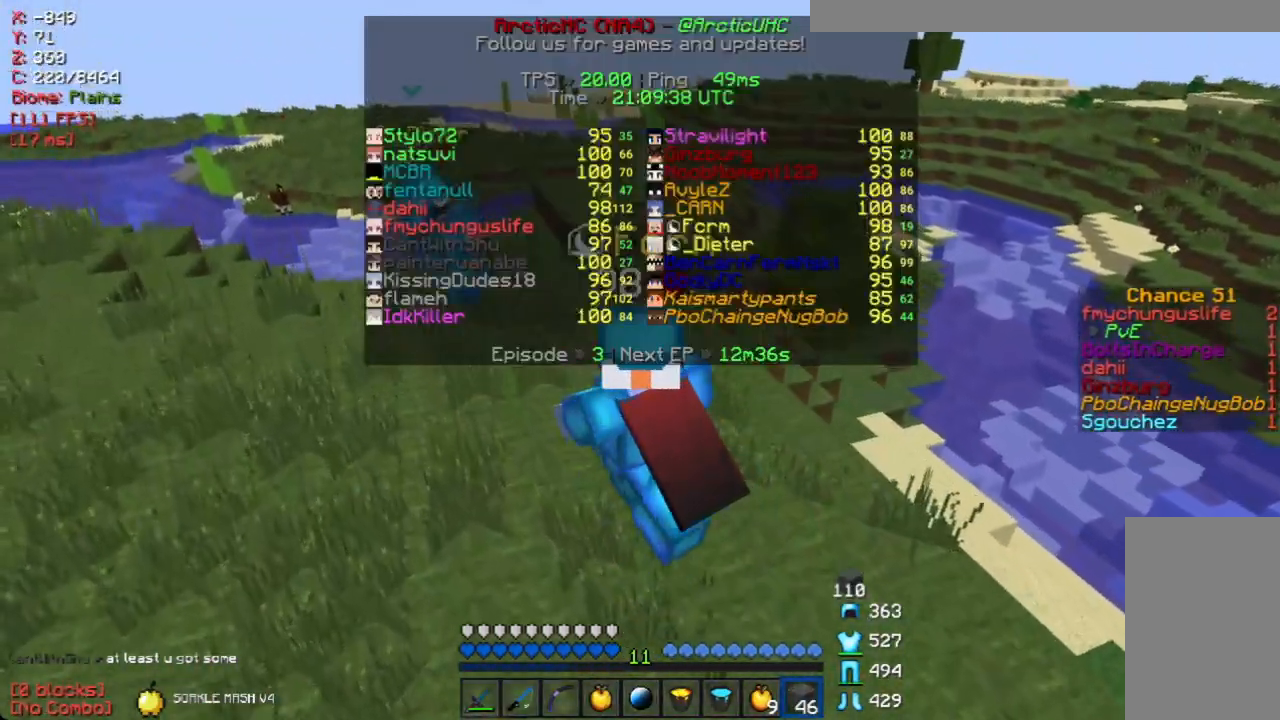
{"keys": ["a", "w"], "mouse": [], "events": []}
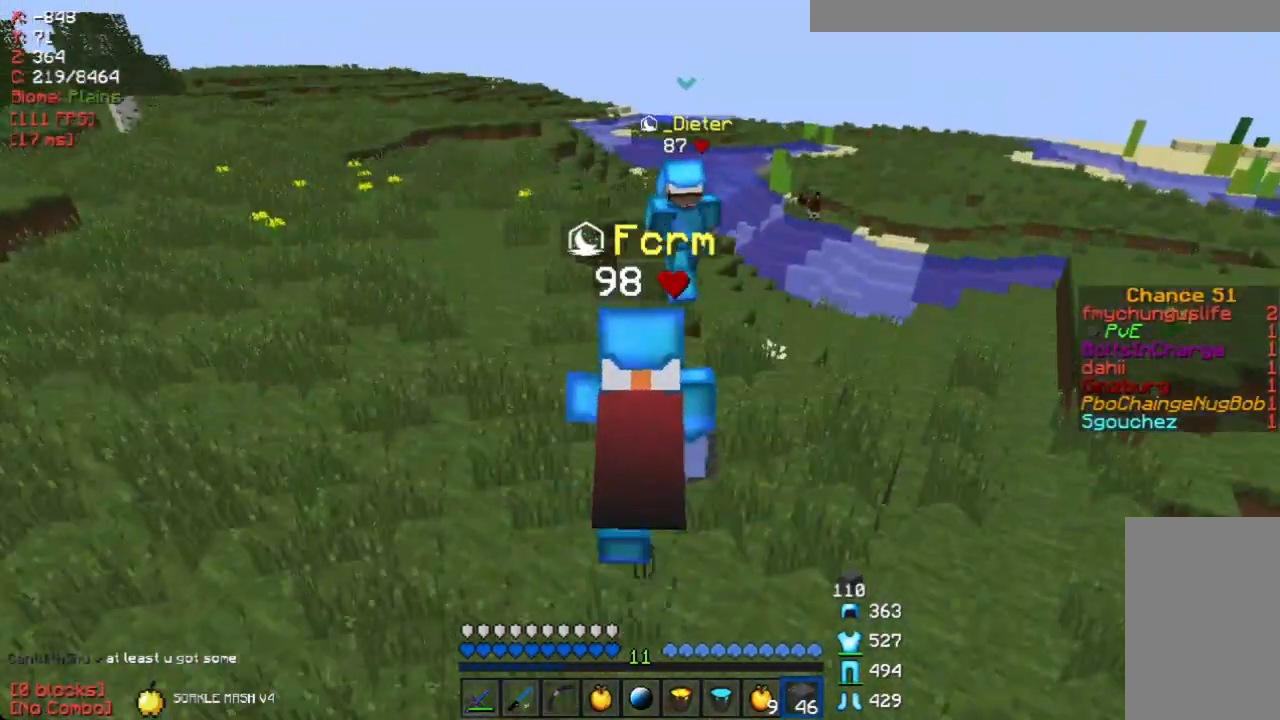
{"keys": ["a", "w"], "mouse": [], "events": []}
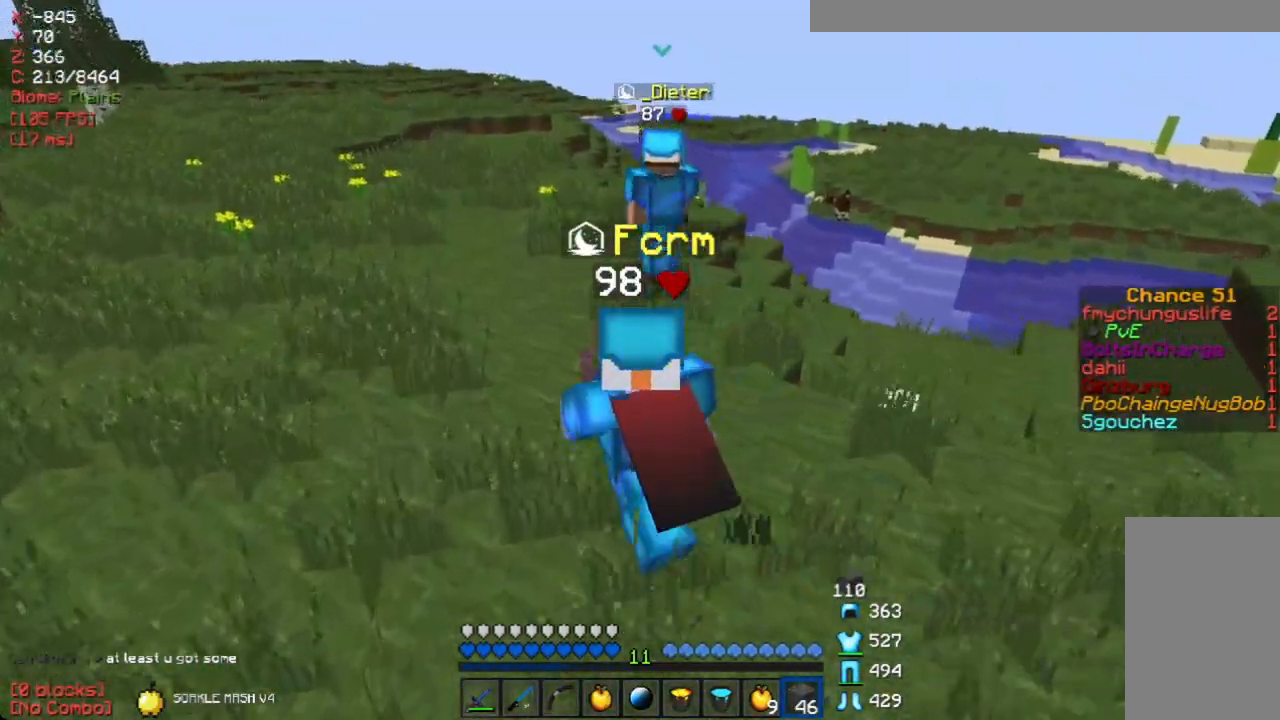
{"keys": ["a", "w"], "mouse": [], "events": []}
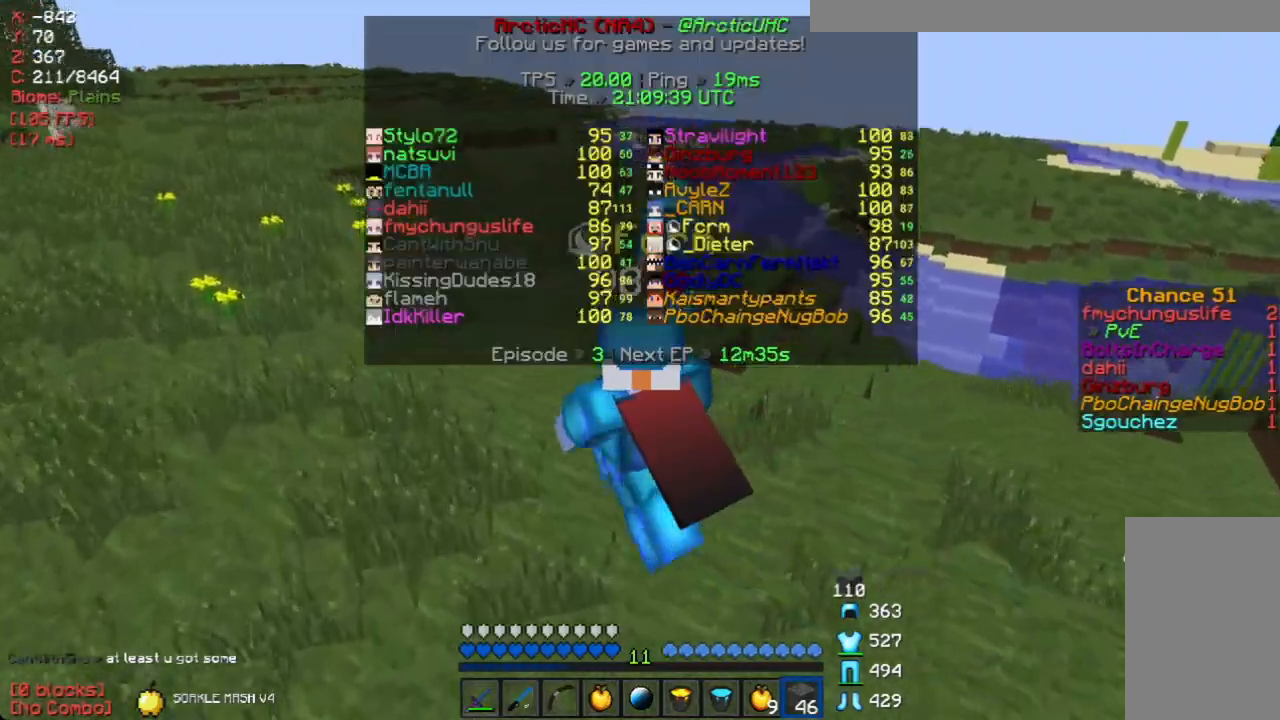
{"keys": ["a", "w"], "mouse": [], "events": []}
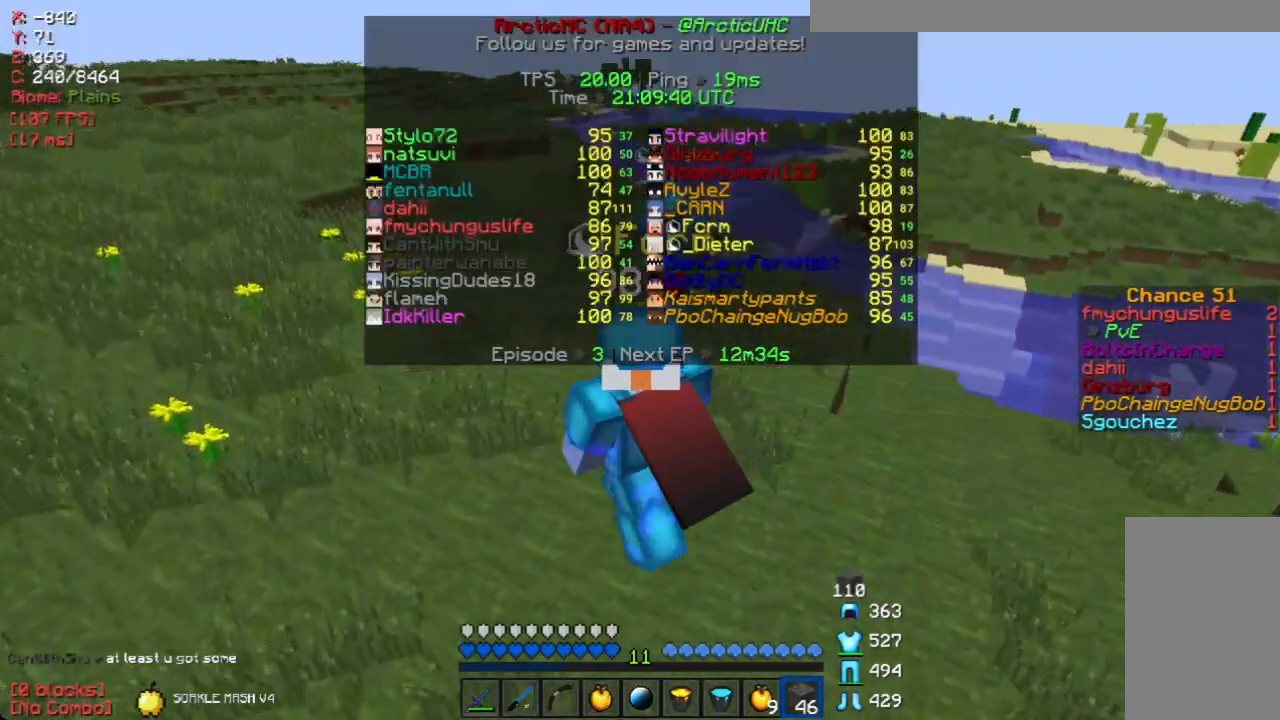
{"keys": ["a", "w"], "mouse": [], "events": []}
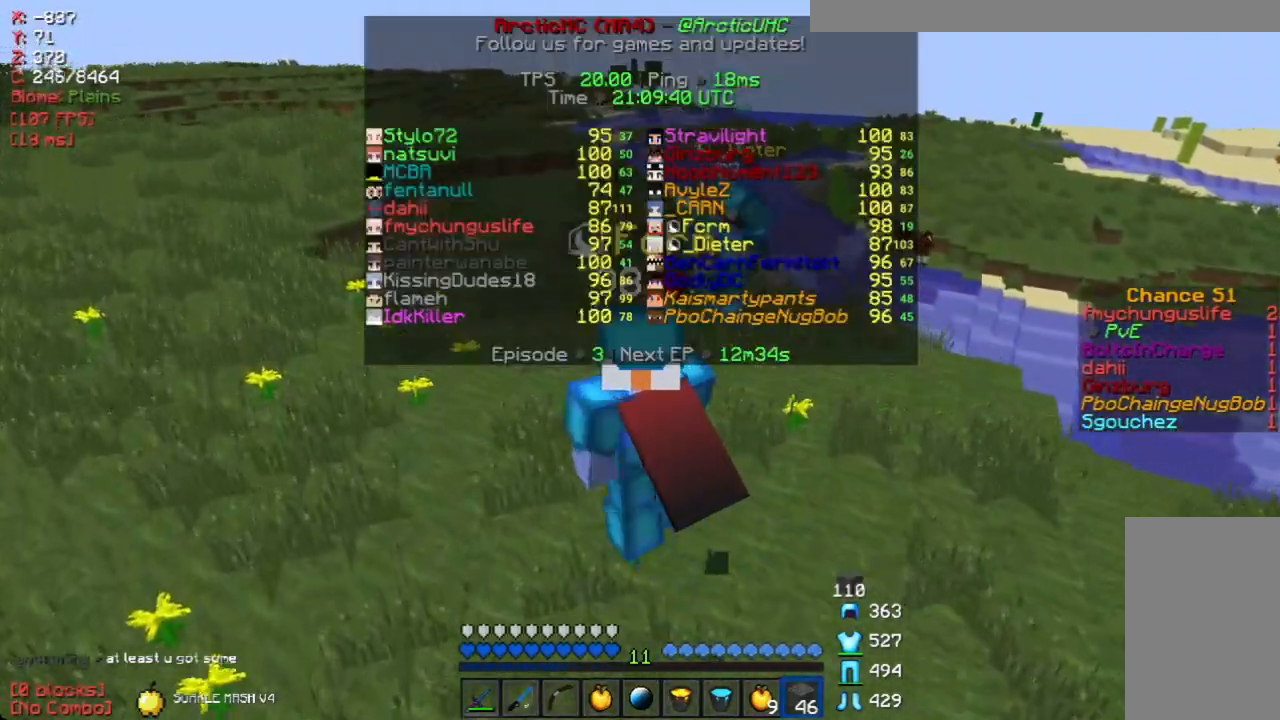
{"keys": ["w"], "mouse": [], "events": [[502, "a", "up"]]}
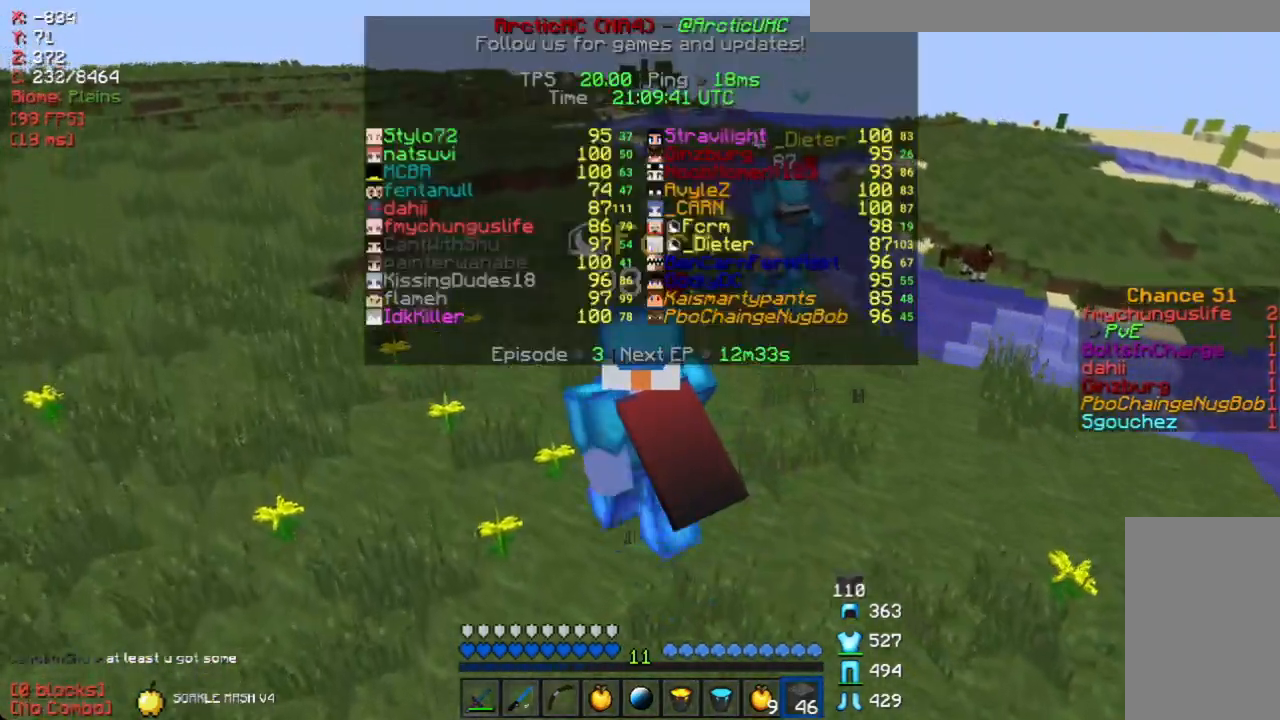
{"keys": ["a", "w"], "mouse": [], "events": [[235, "a", "down"]]}
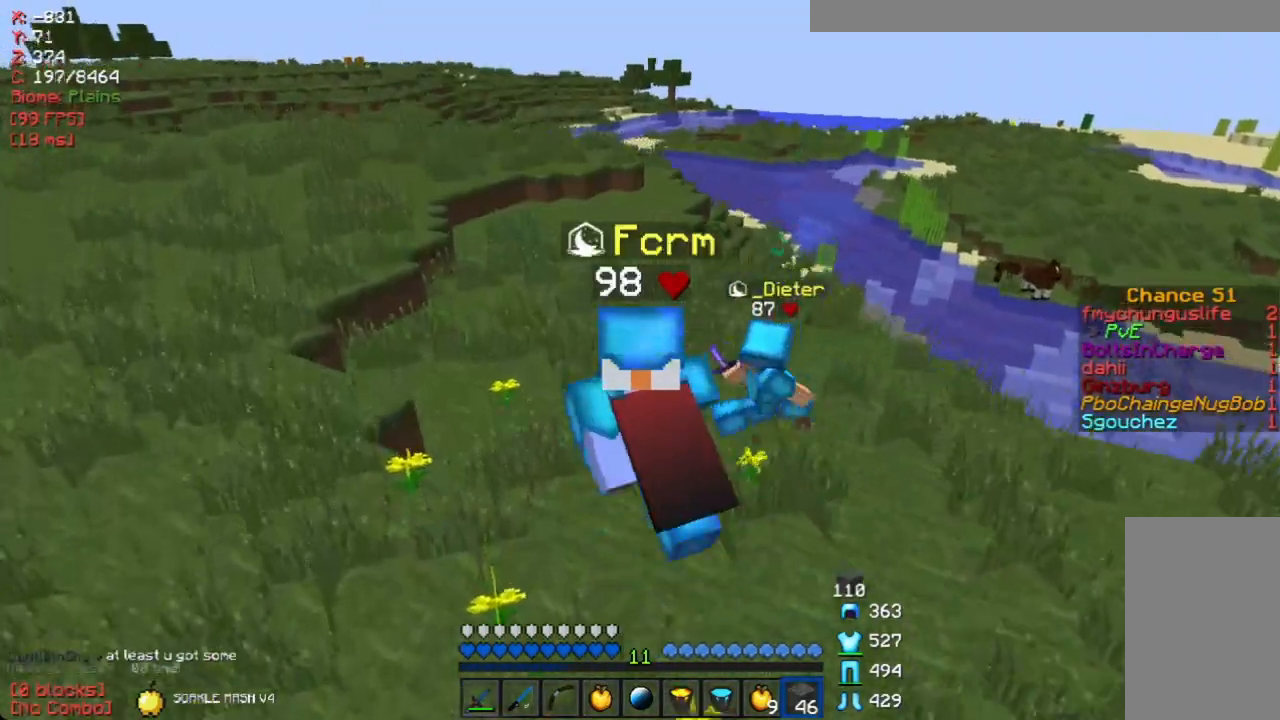
{"keys": ["a", "w"], "mouse": [], "events": []}
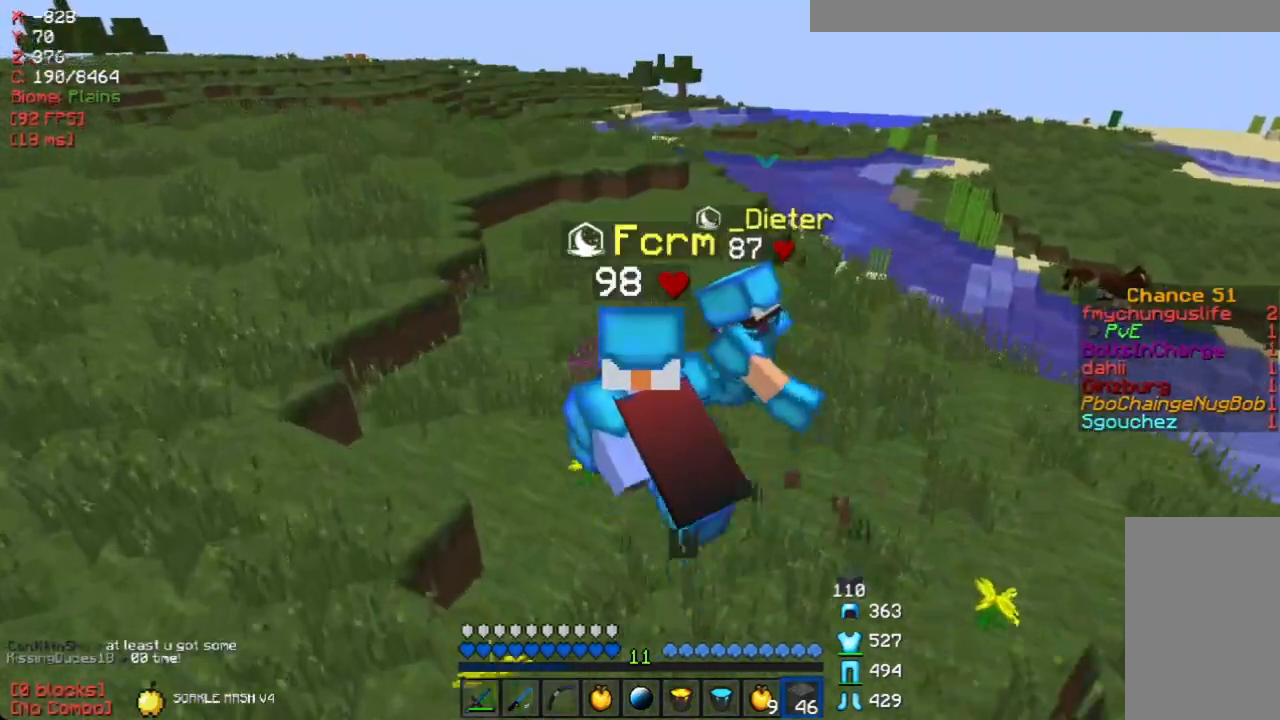
{"keys": ["a", "w"], "mouse": [], "events": []}
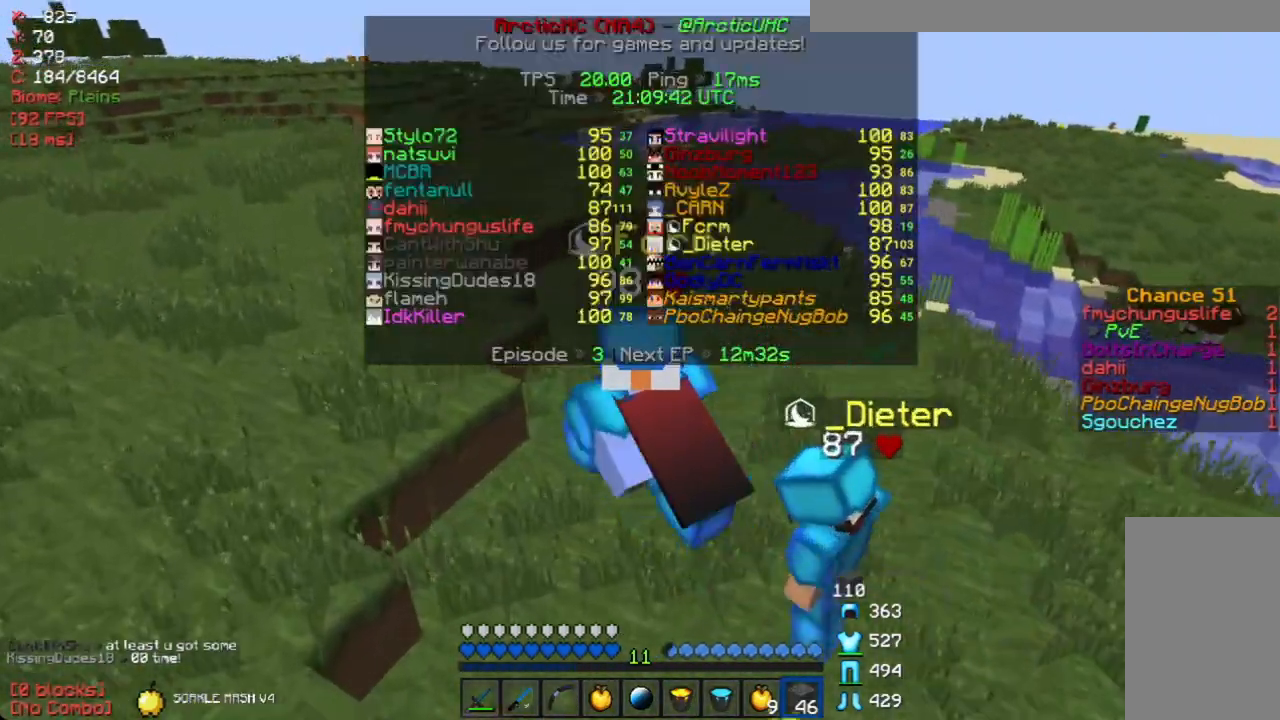
{"keys": ["w"], "mouse": [], "events": [[251, "a", "up"]]}
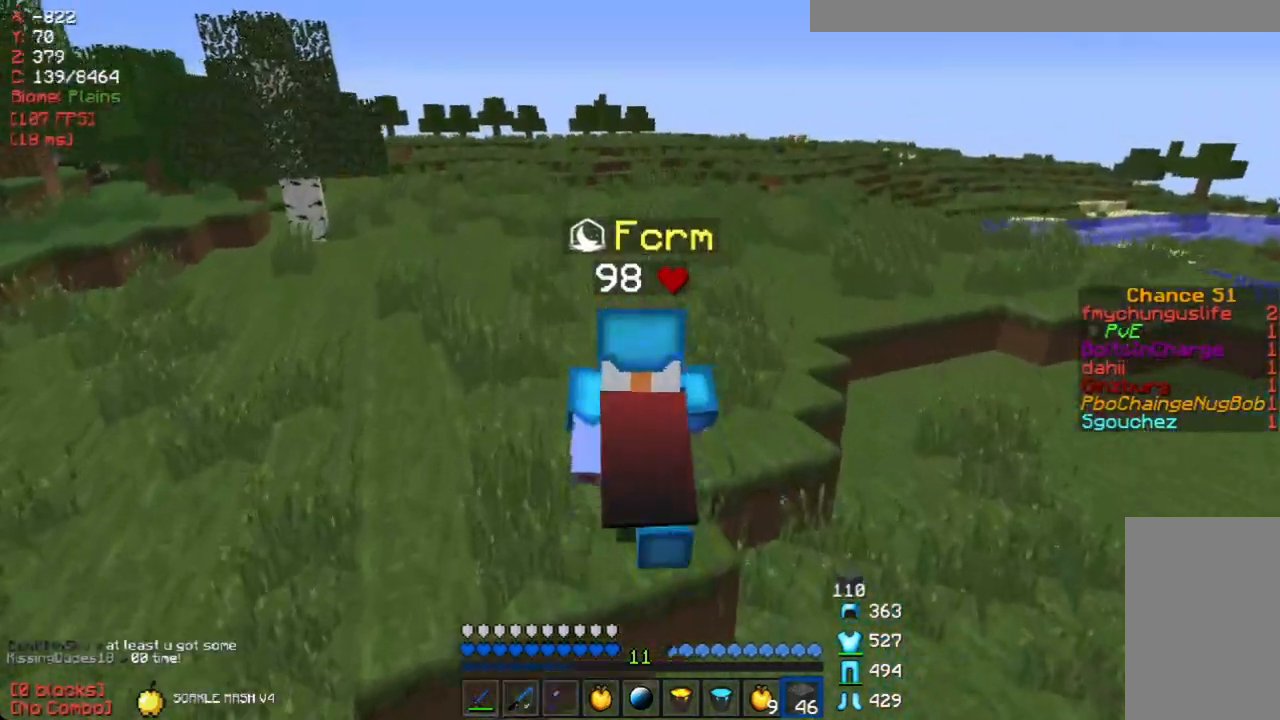
{"keys": ["w"], "mouse": [], "events": []}
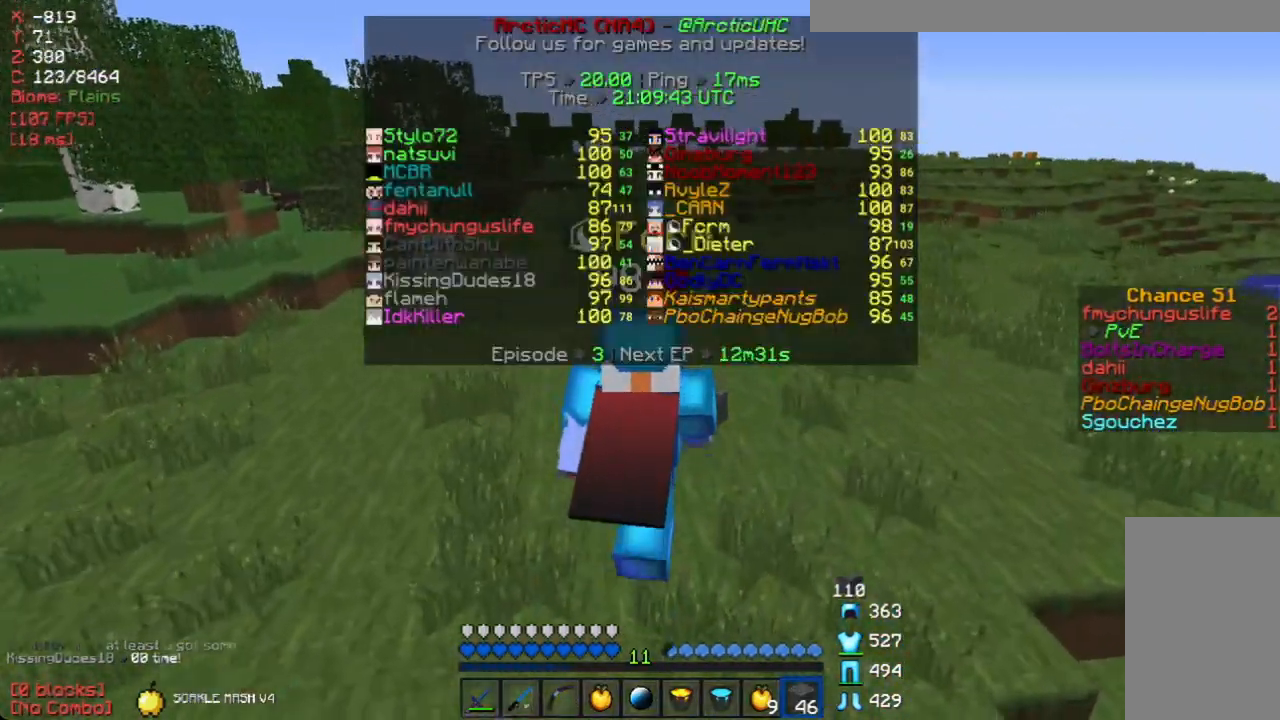
{"keys": ["w"], "mouse": [], "events": []}
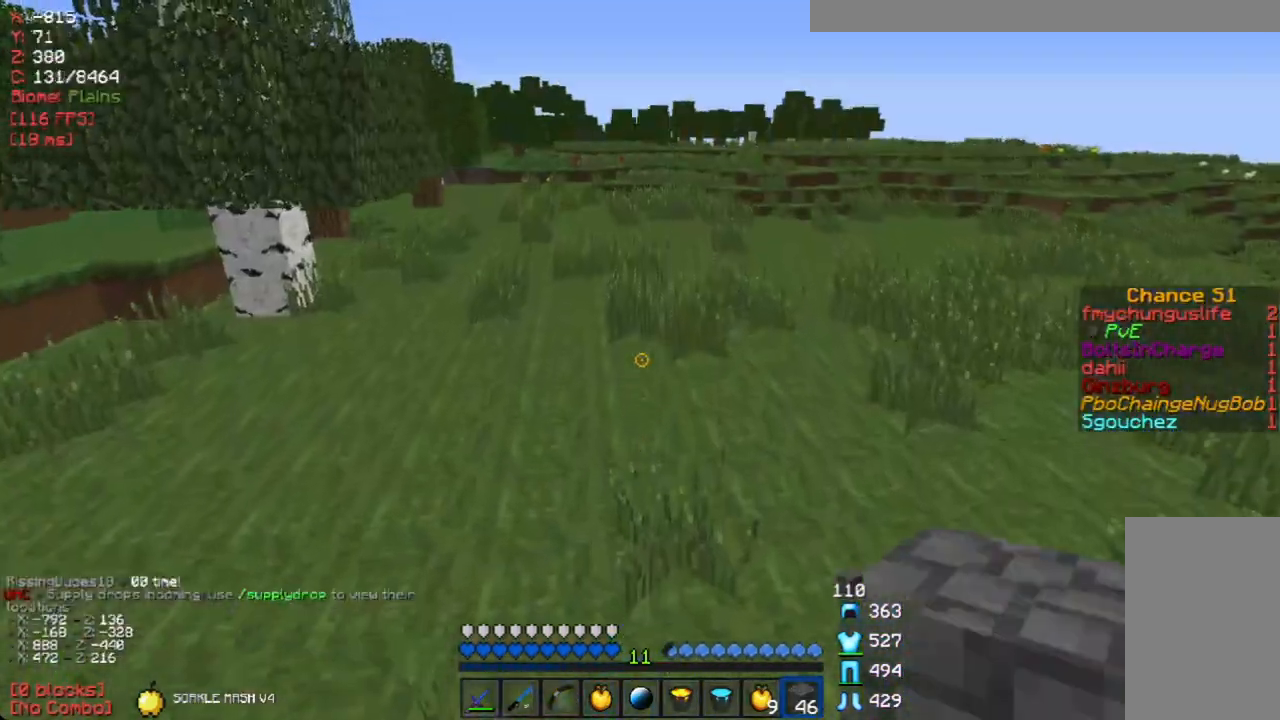
{"keys": ["w"], "mouse": [], "events": []}
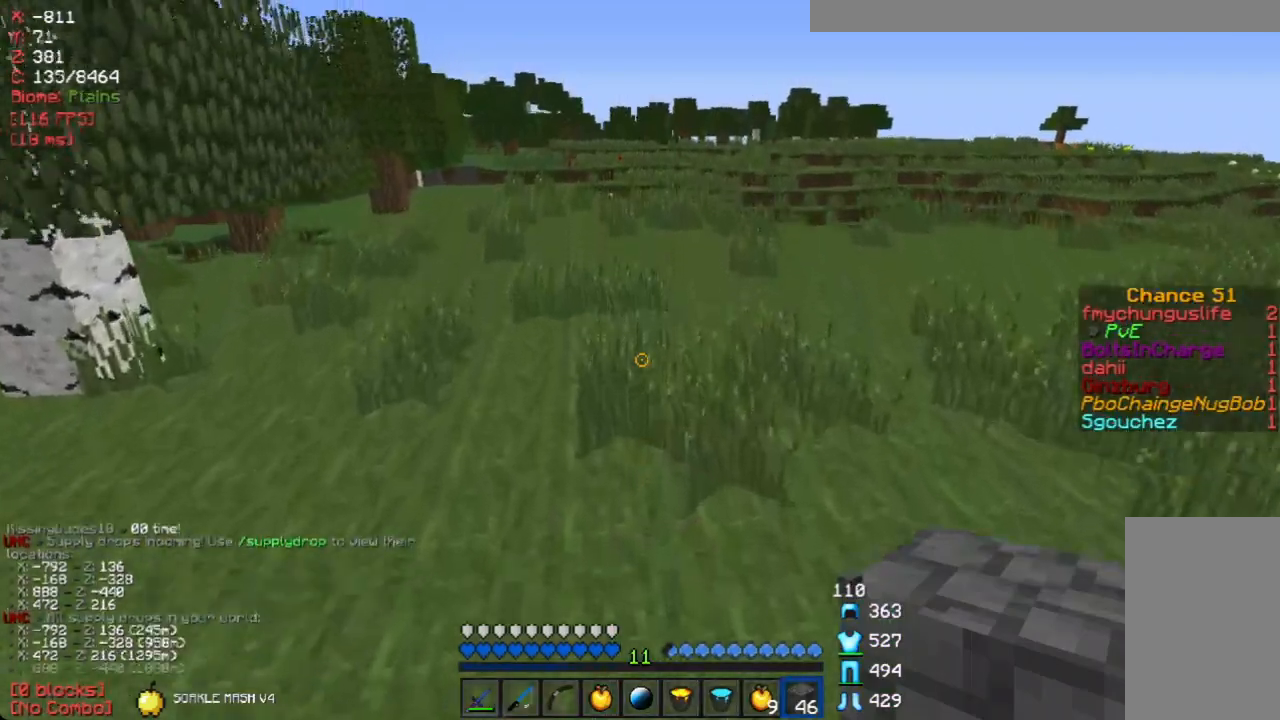
{"keys": [], "mouse": [], "events": [[469, "w", "up"]]}
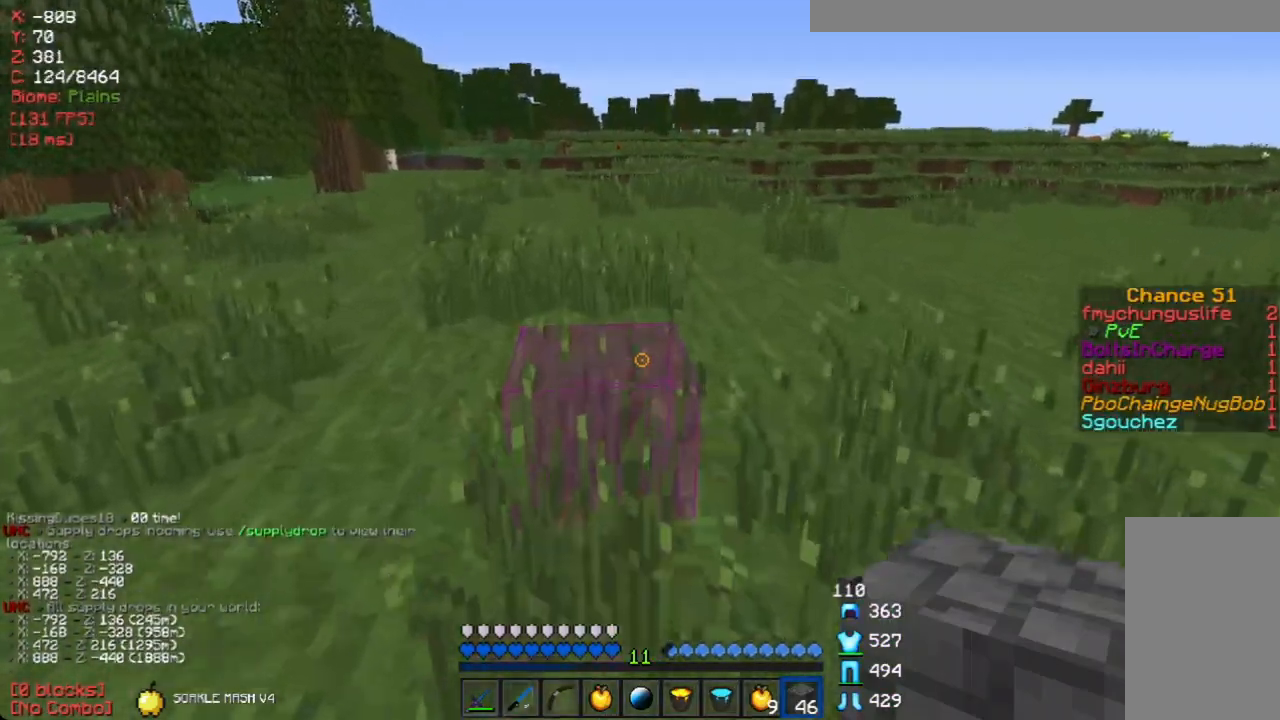
{"keys": ["a", "w"], "mouse": [], "events": [[67, "a", "down"], [217, "w", "down"]]}
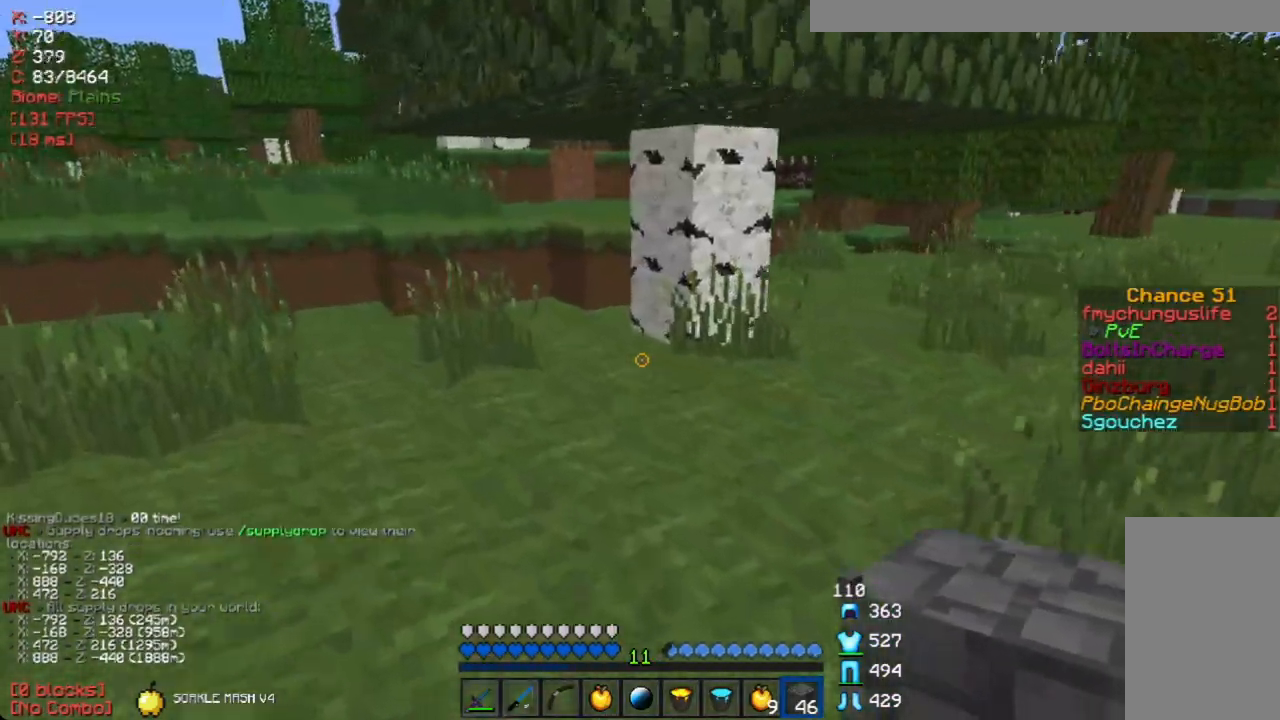
{"keys": ["a", "w"], "mouse": [], "events": []}